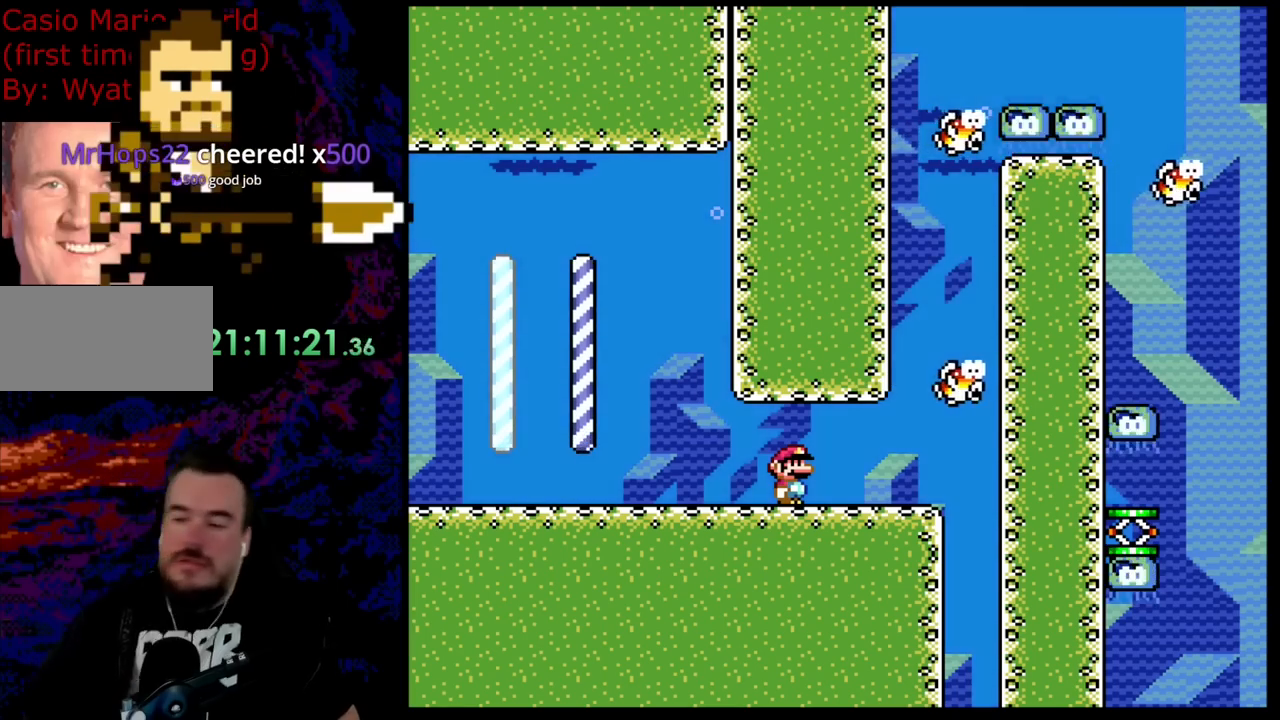
Gameplay with a controller (Nintendo layout); each line is a JSON object with the inputs held at the frame after it. "events" lists button and stick changes between this image and that frame as [ms after this image, input, new state], when the widget could be followed in between. Not read: L3 R3.
{"buttons": ["B", "Y", "DPAD_DOWN", "DPAD_RIGHT"], "events": [[254, "DPAD_RIGHT", "down"], [254, "Y", "down"], [382, "B", "down"], [509, "DPAD_DOWN", "down"]]}
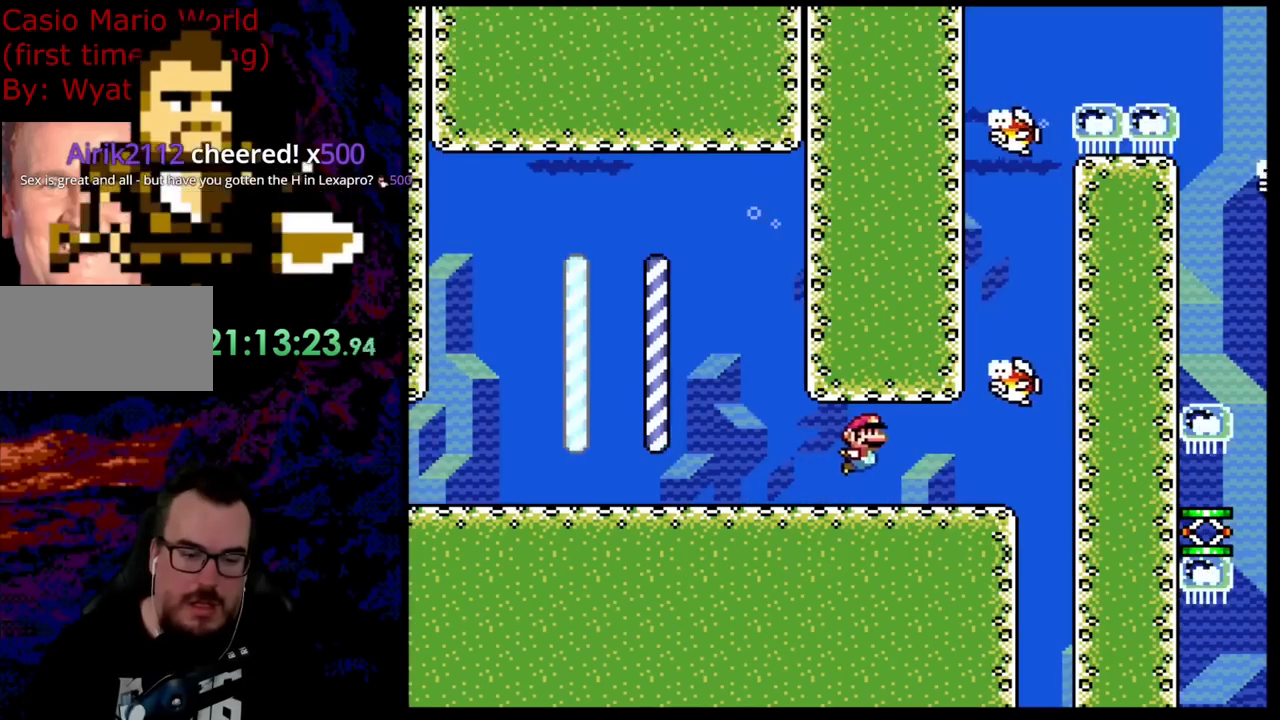
{"buttons": ["Y"], "events": [[73, "B", "up"], [345, "DPAD_DOWN", "up"], [454, "DPAD_RIGHT", "up"]]}
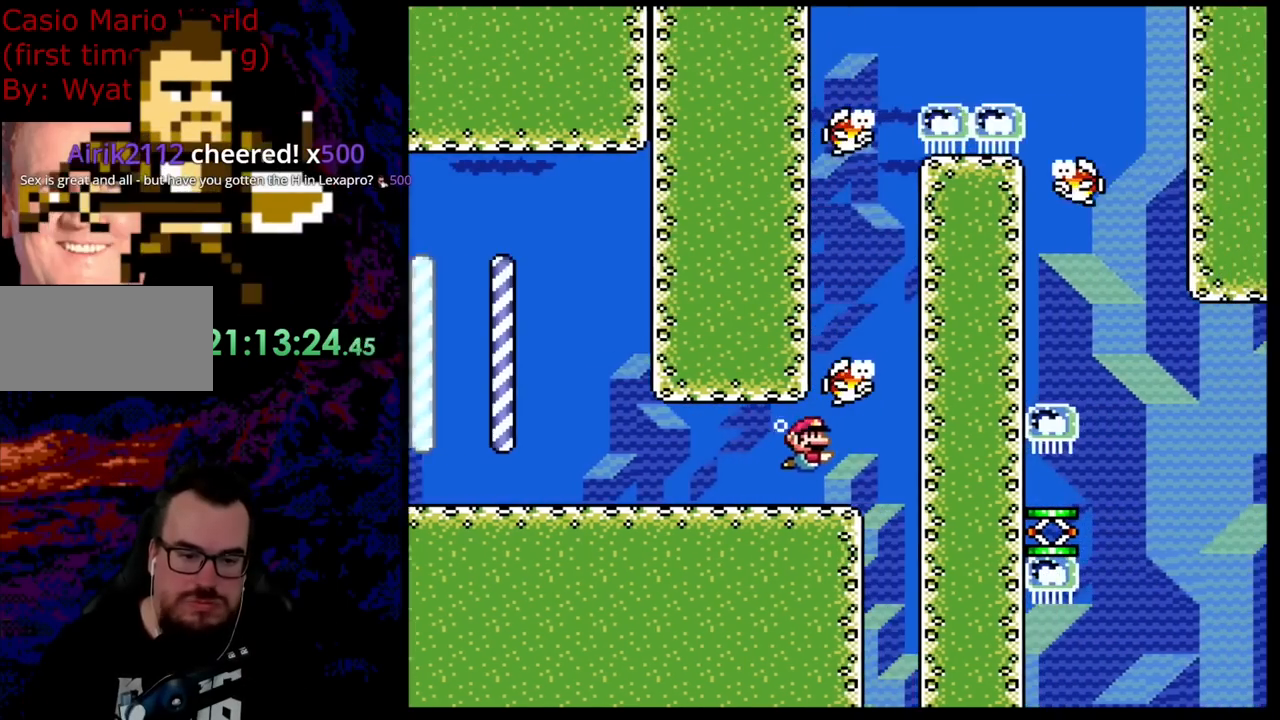
{"buttons": ["B", "Y", "DPAD_UP"], "events": [[273, "DPAD_UP", "down"], [328, "B", "down"]]}
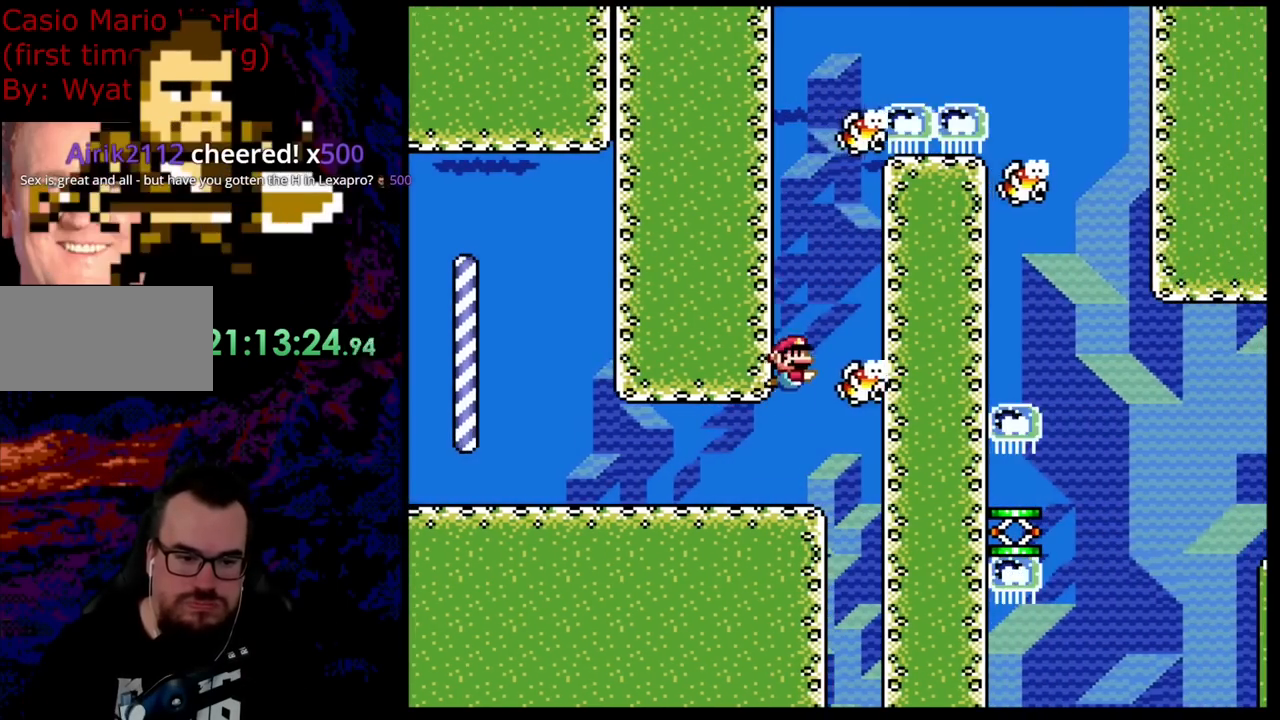
{"buttons": ["B", "Y", "DPAD_UP", "DPAD_LEFT"], "events": [[146, "DPAD_RIGHT", "down"], [473, "DPAD_LEFT", "down"], [473, "DPAD_RIGHT", "up"]]}
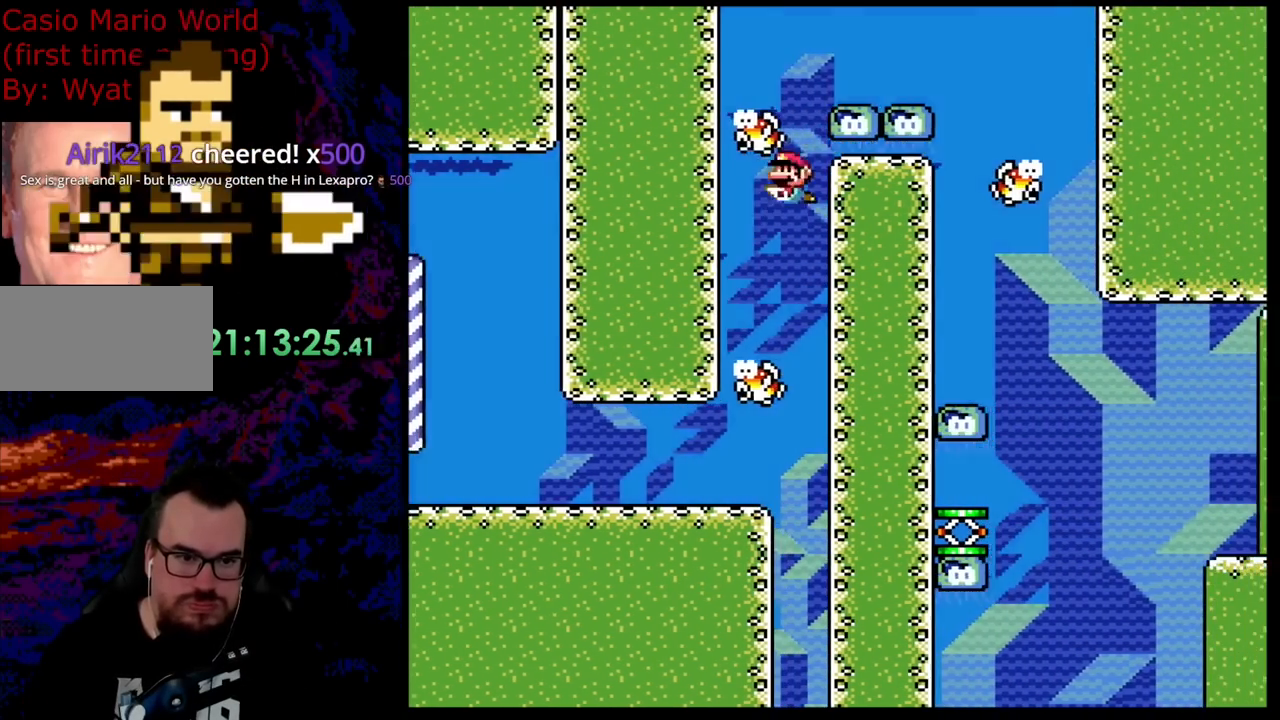
{"buttons": ["B", "Y", "DPAD_UP", "DPAD_RIGHT"], "events": [[272, "DPAD_LEFT", "up"], [309, "DPAD_RIGHT", "down"]]}
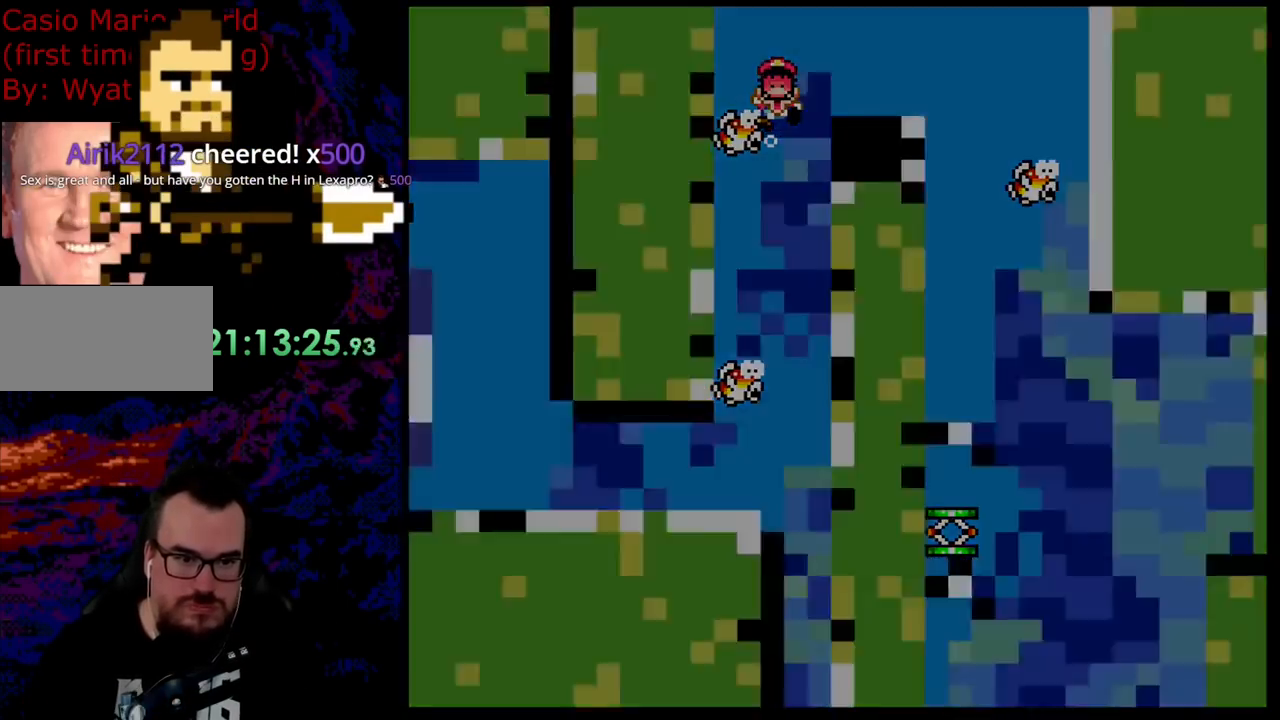
{"buttons": ["B", "Y"], "events": [[454, "DPAD_RIGHT", "up"], [454, "DPAD_UP", "up"]]}
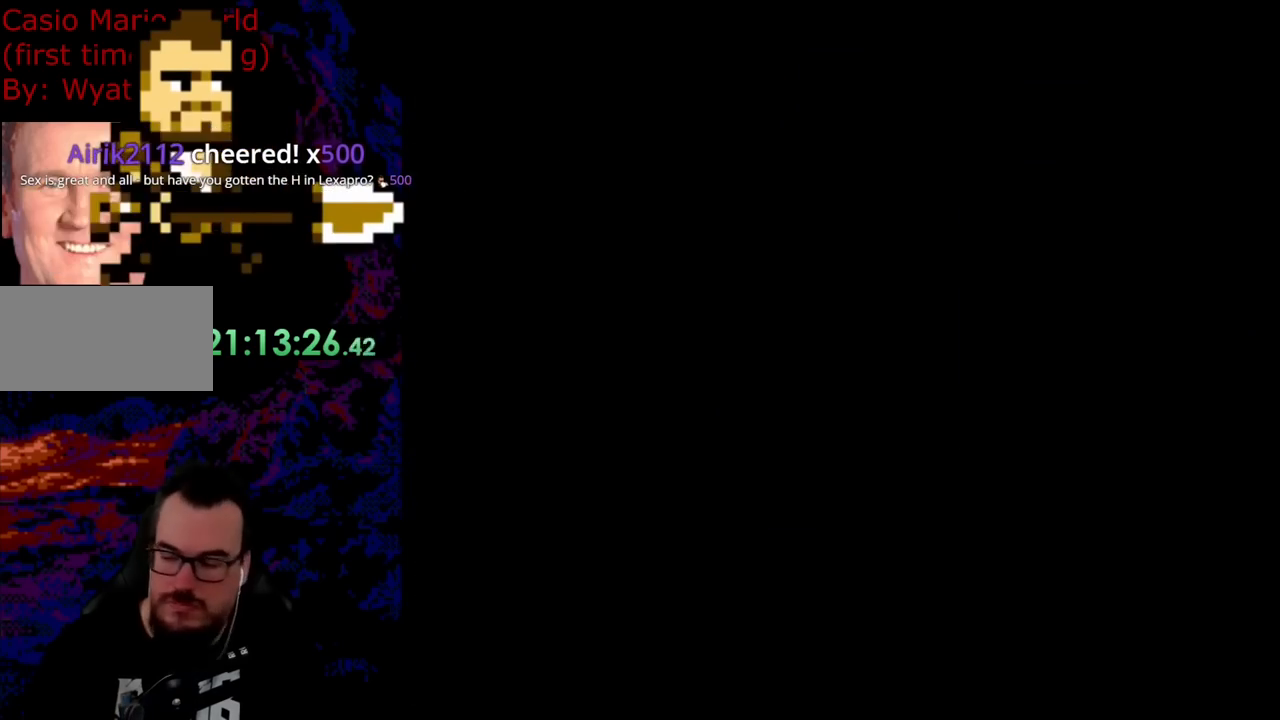
{"buttons": ["B", "Y"], "events": []}
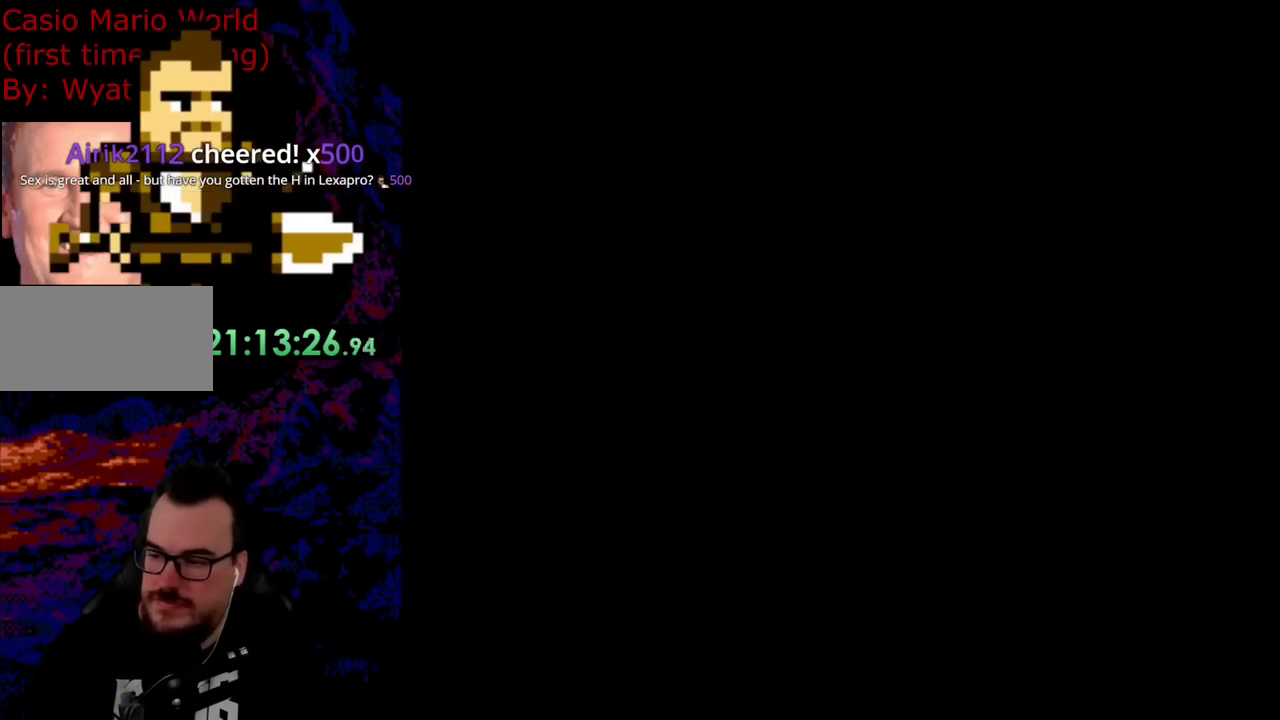
{"buttons": ["B", "Y"], "events": []}
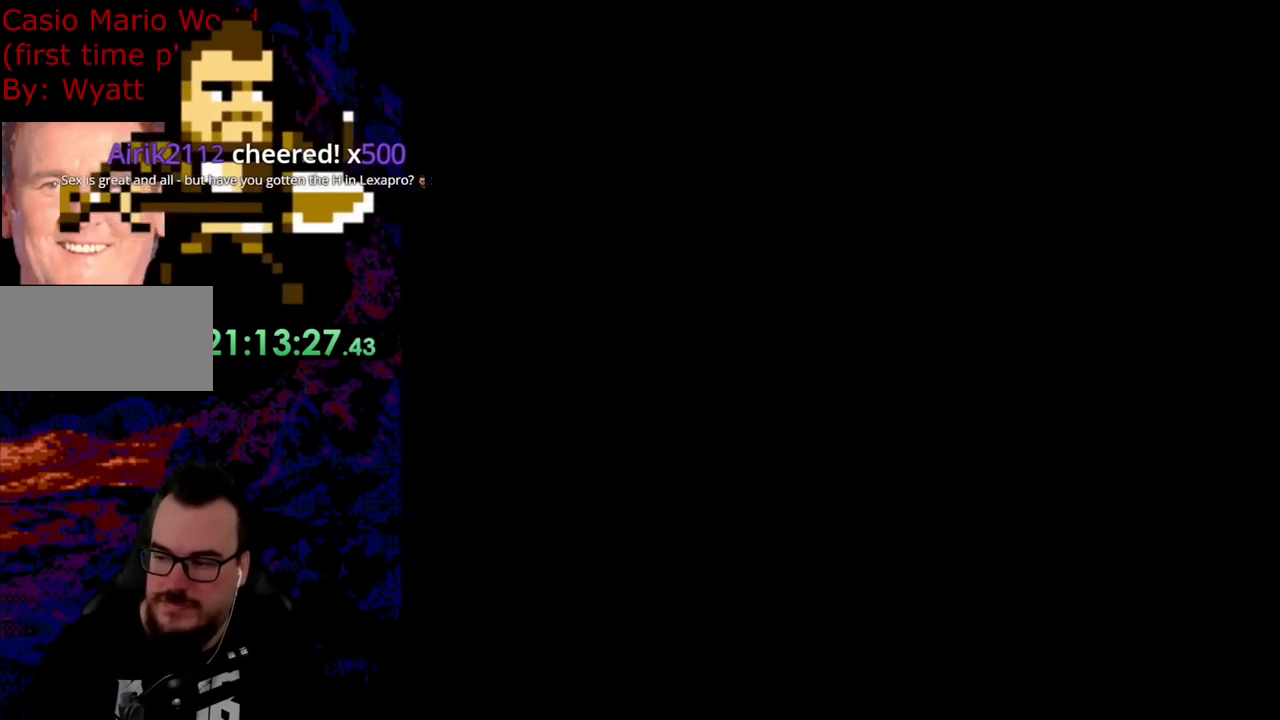
{"buttons": ["Y", "DPAD_RIGHT"], "events": [[36, "B", "up"], [163, "DPAD_RIGHT", "down"]]}
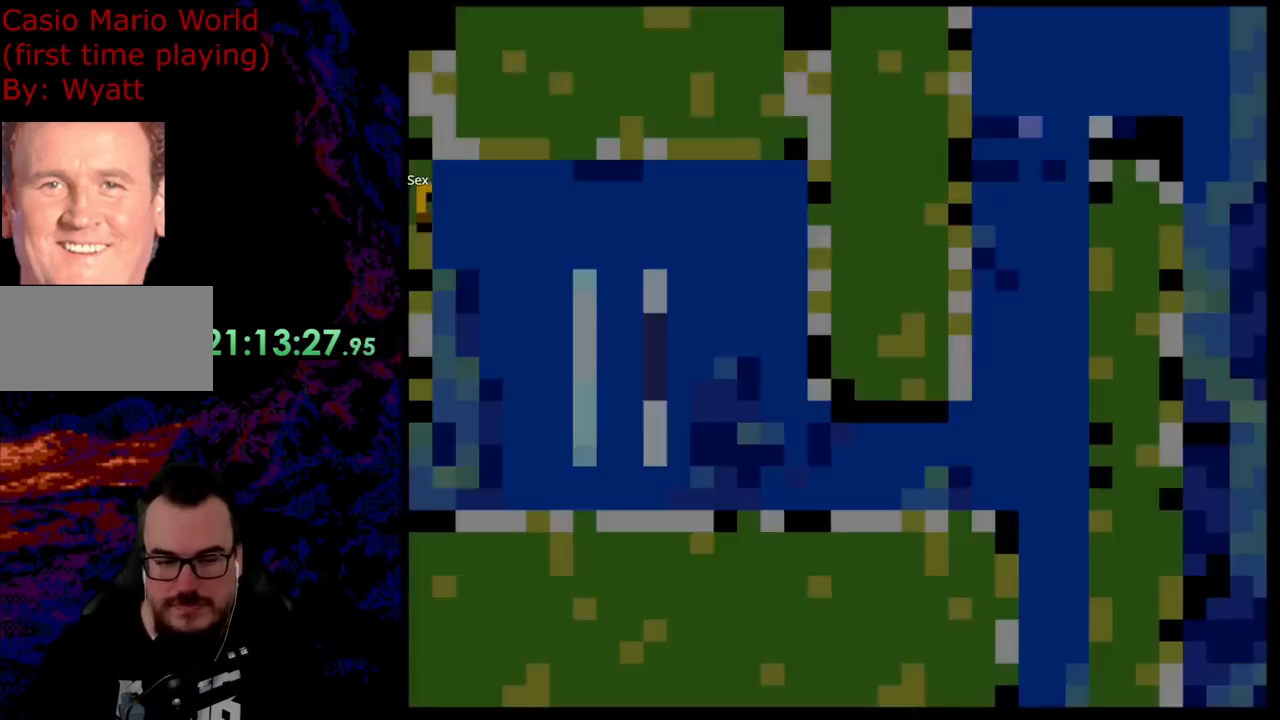
{"buttons": ["Y", "DPAD_RIGHT"], "events": []}
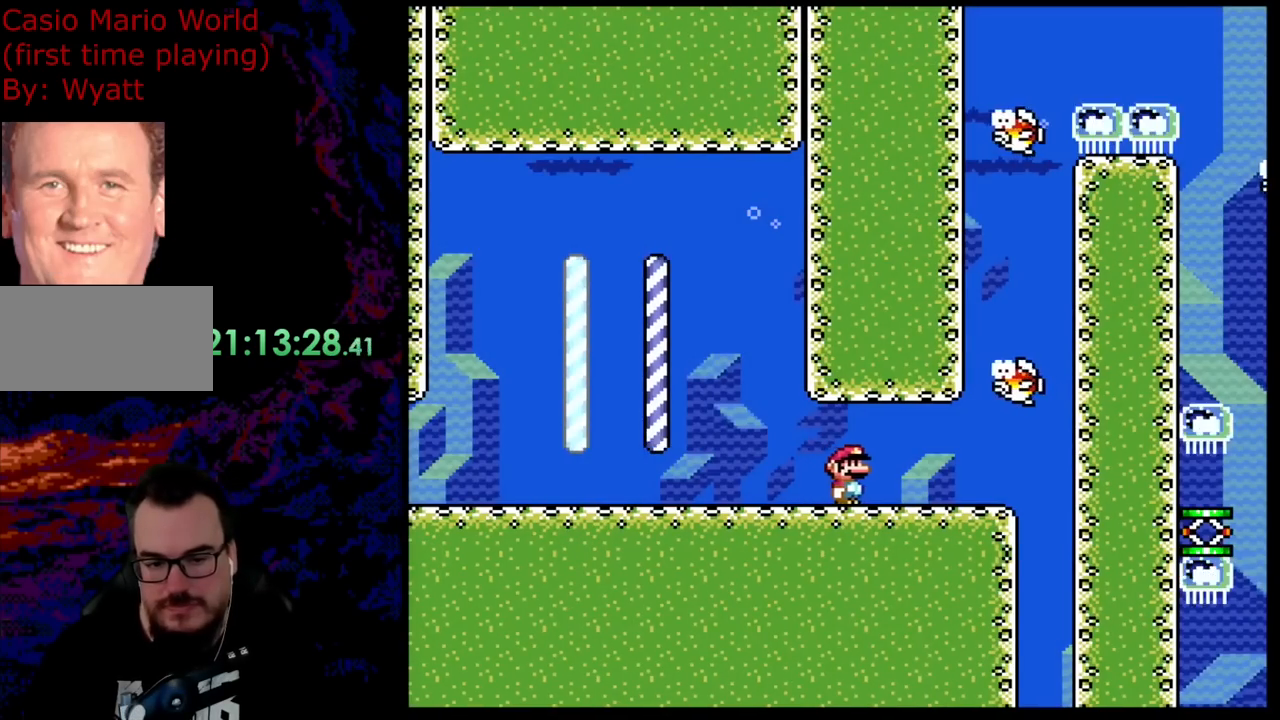
{"buttons": ["Y", "DPAD_RIGHT"], "events": []}
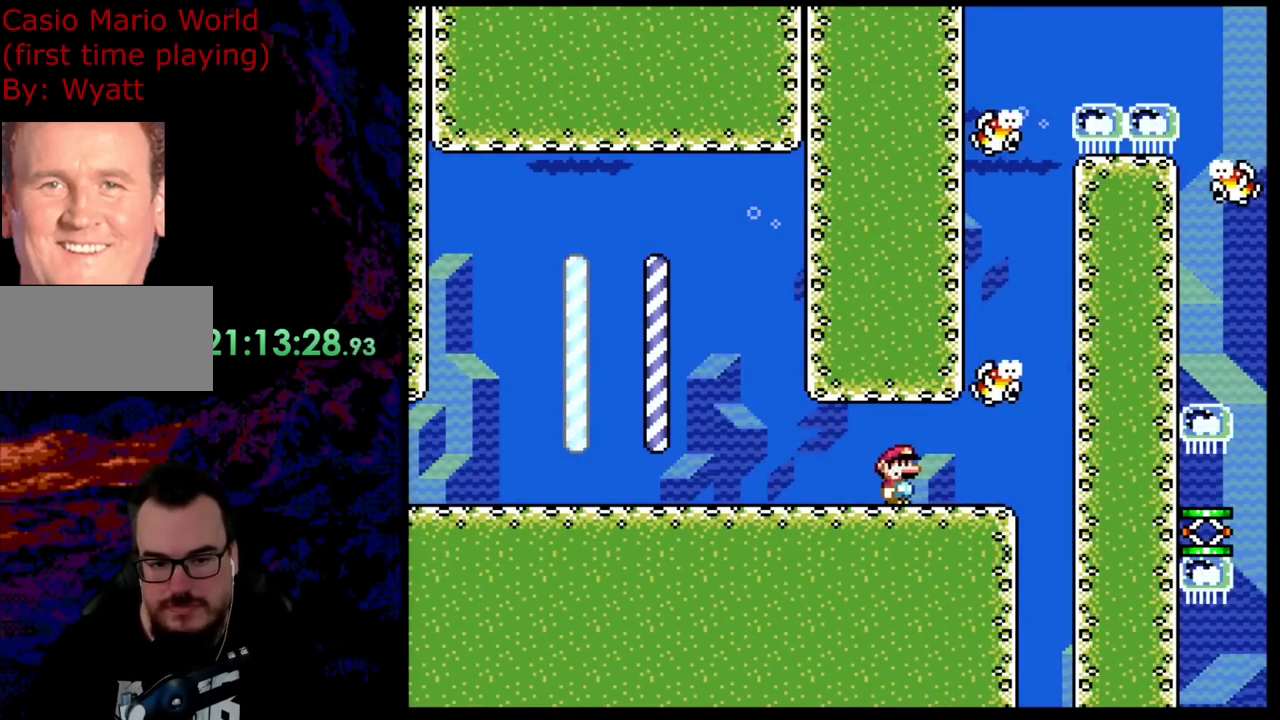
{"buttons": ["B", "Y", "DPAD_UP", "DPAD_LEFT"], "events": [[309, "DPAD_UP", "down"], [327, "B", "down"], [418, "DPAD_RIGHT", "up"], [454, "DPAD_LEFT", "down"]]}
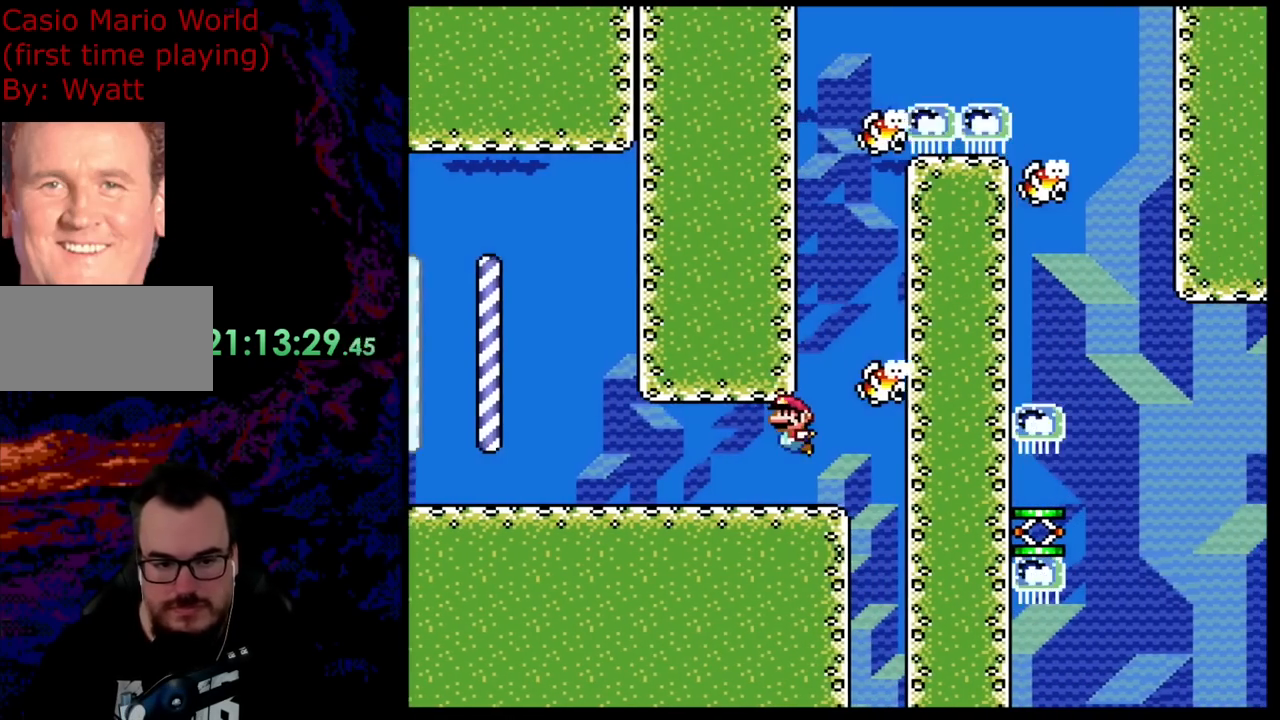
{"buttons": ["Y"], "events": [[91, "DPAD_LEFT", "up"], [127, "DPAD_RIGHT", "down"], [218, "DPAD_RIGHT", "up"], [236, "B", "up"], [236, "DPAD_UP", "up"]]}
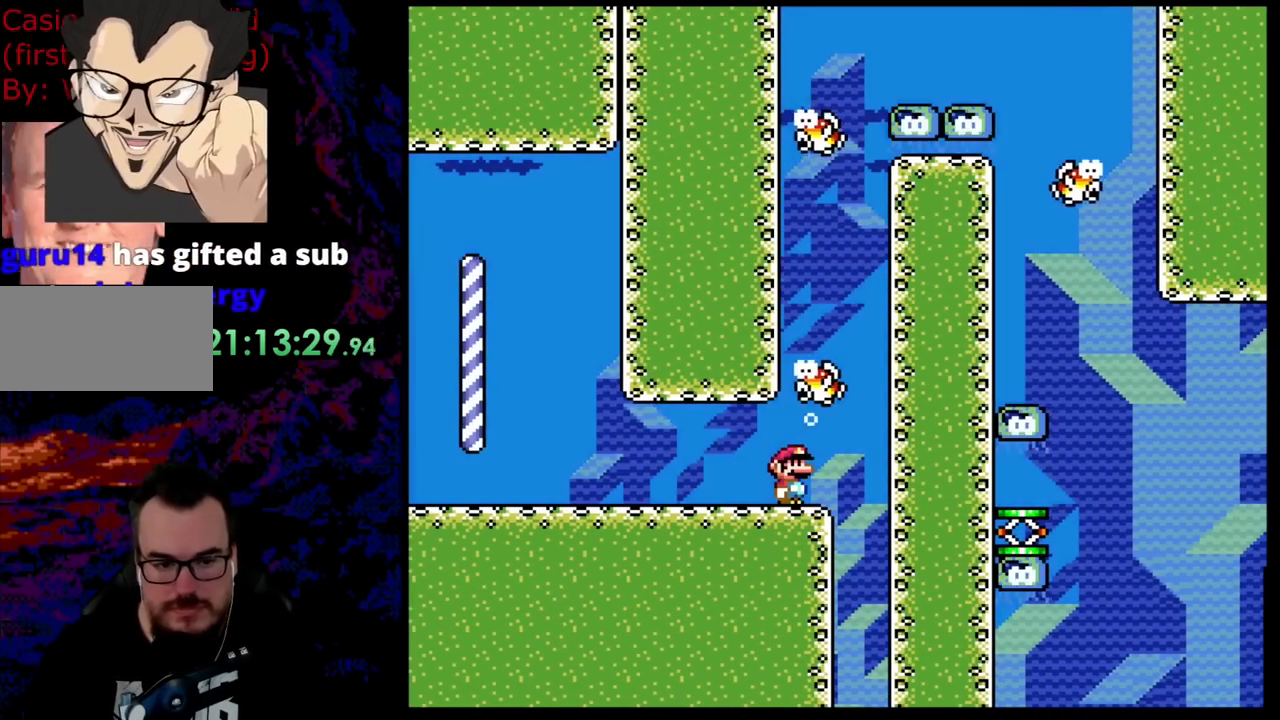
{"buttons": ["Y", "DPAD_RIGHT"], "events": [[418, "DPAD_RIGHT", "down"]]}
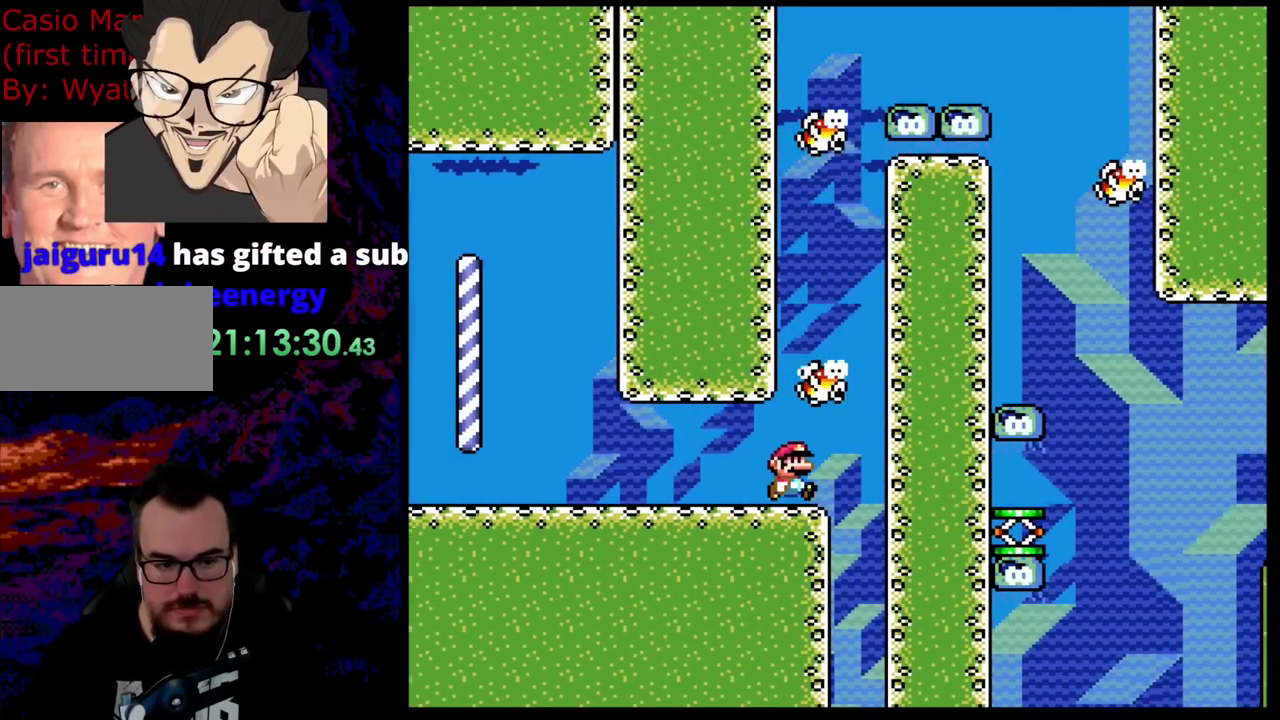
{"buttons": ["B", "Y", "DPAD_UP"], "events": [[90, "DPAD_RIGHT", "up"], [254, "DPAD_UP", "down"], [290, "B", "down"], [290, "DPAD_LEFT", "down"], [508, "DPAD_LEFT", "up"]]}
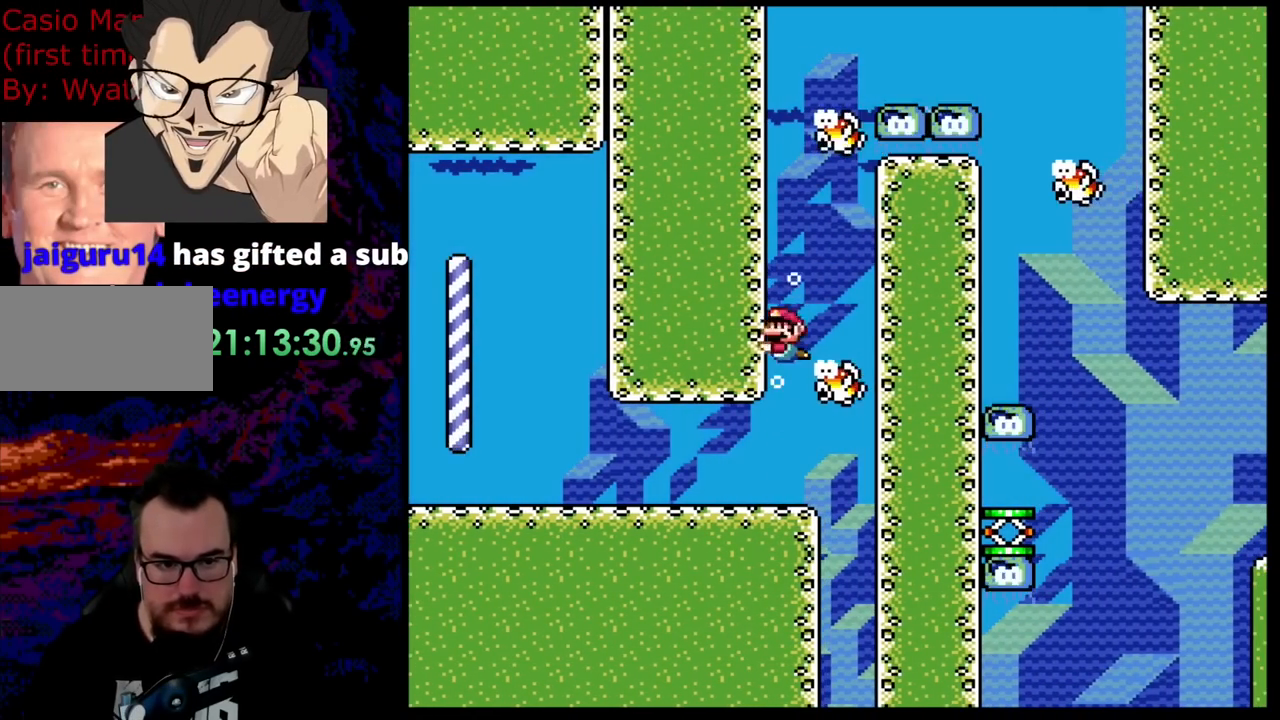
{"buttons": ["B", "Y", "DPAD_UP", "DPAD_LEFT"], "events": [[55, "DPAD_RIGHT", "down"], [382, "DPAD_RIGHT", "up"], [400, "DPAD_LEFT", "down"]]}
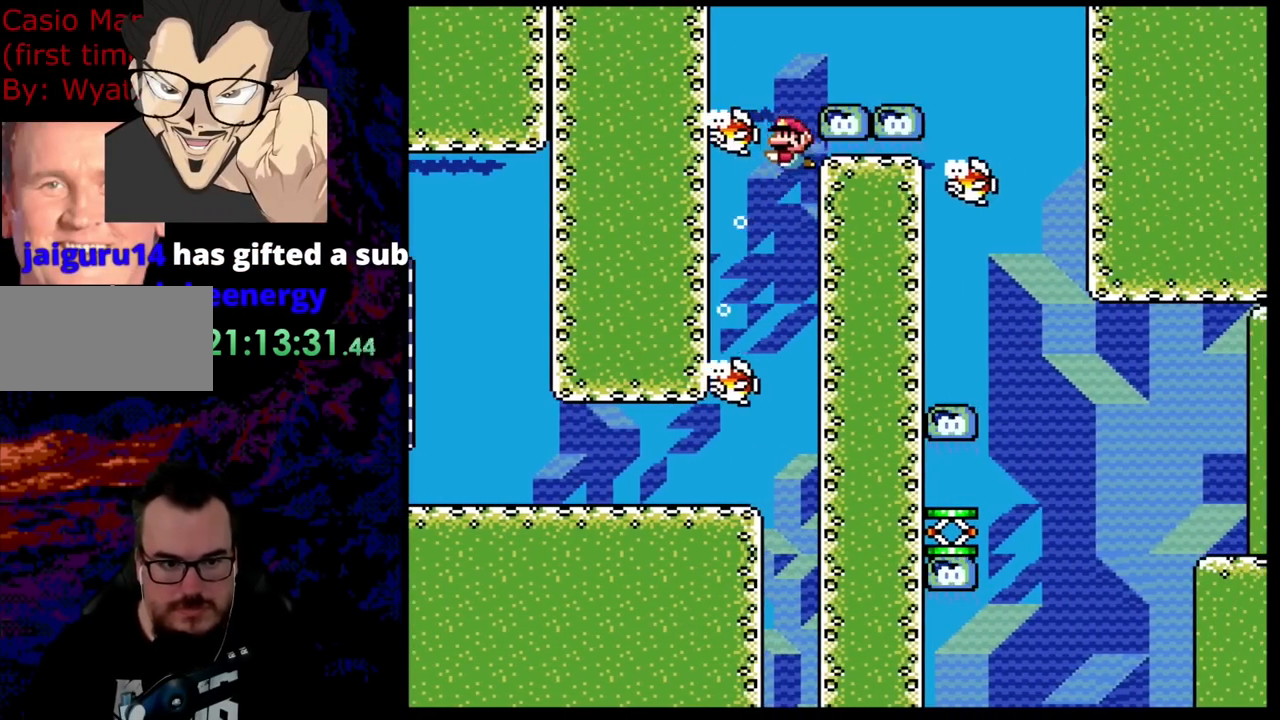
{"buttons": ["B", "Y", "DPAD_UP", "DPAD_RIGHT"], "events": [[146, "DPAD_LEFT", "up"], [200, "DPAD_RIGHT", "down"]]}
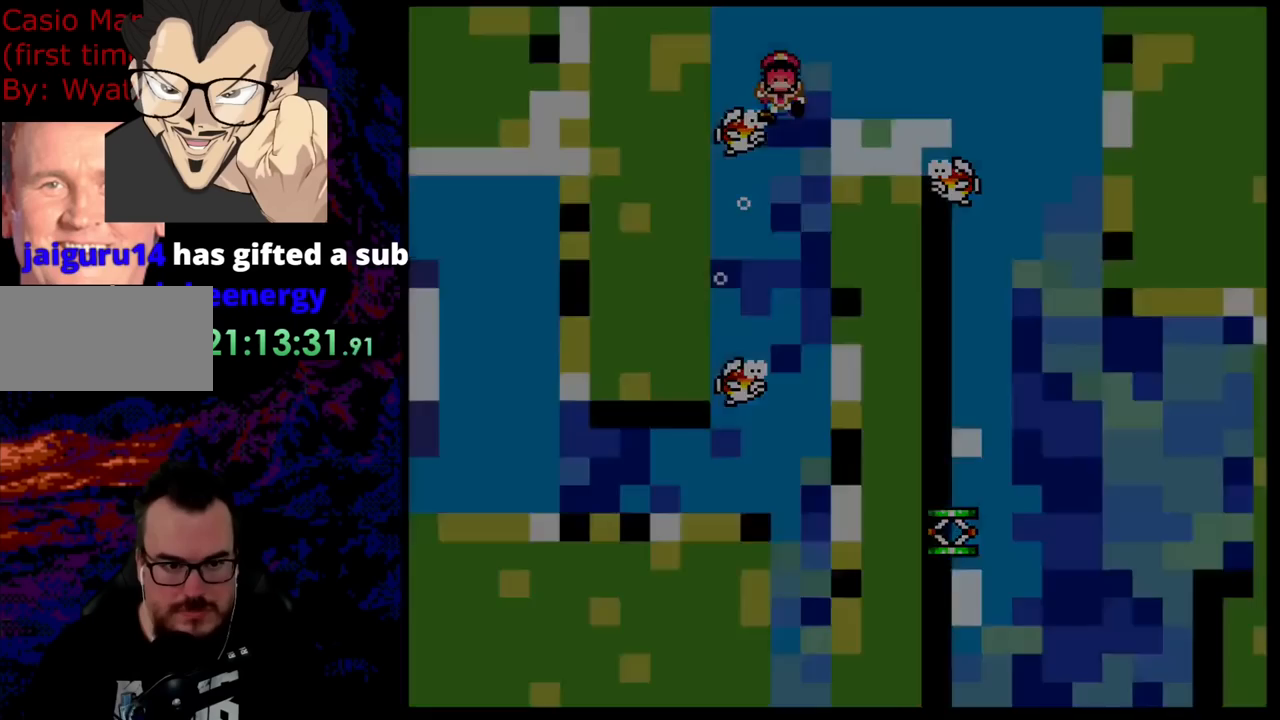
{"buttons": ["B", "Y"], "events": [[327, "DPAD_UP", "up"], [345, "DPAD_RIGHT", "up"]]}
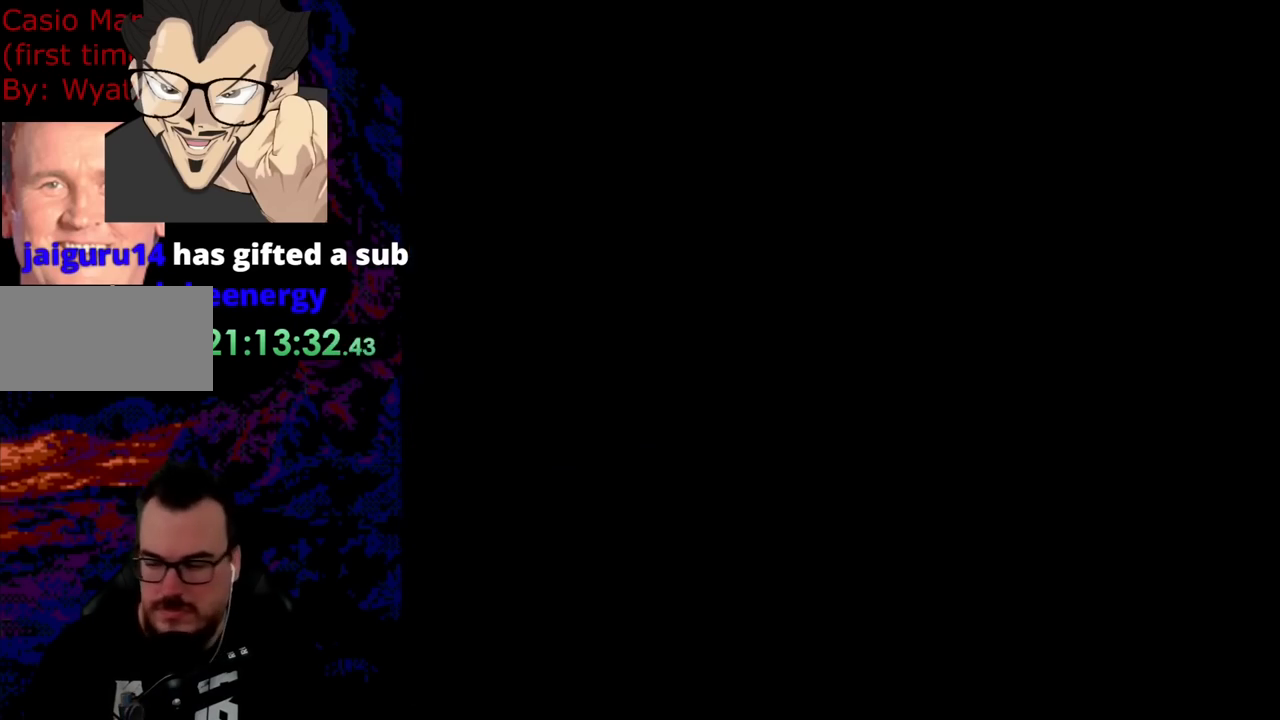
{"buttons": ["Y"], "events": [[490, "B", "up"]]}
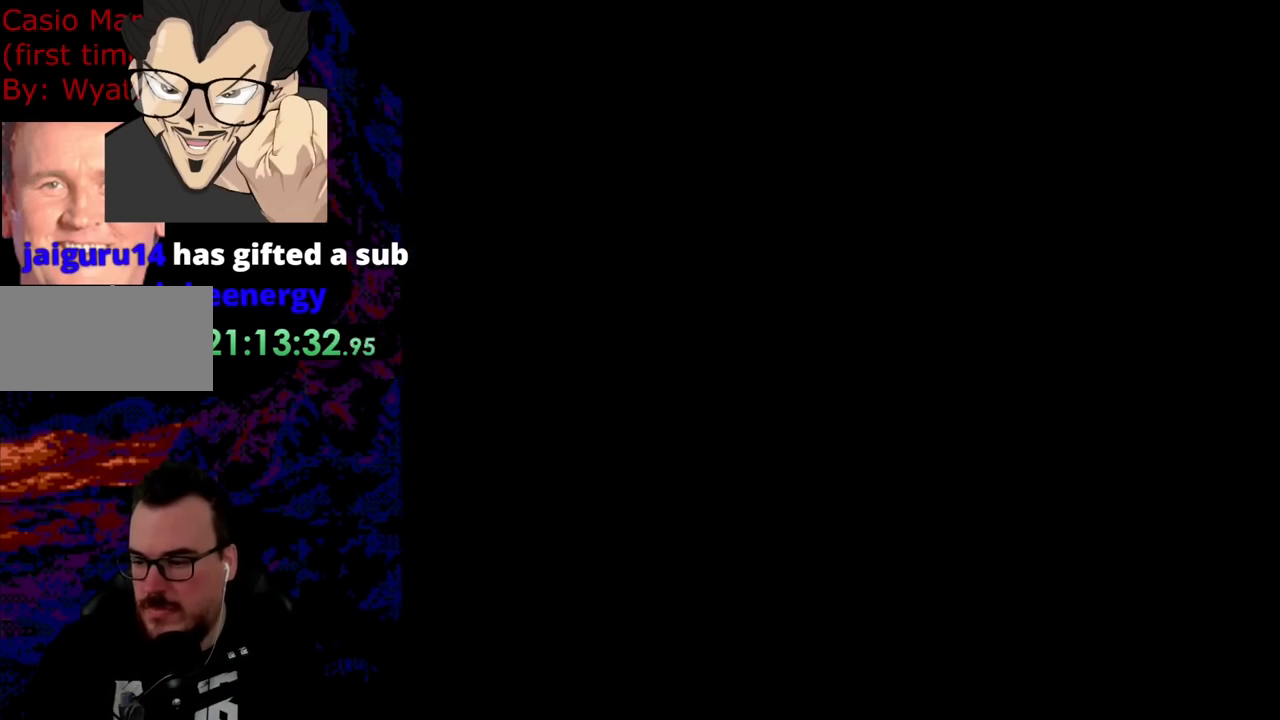
{"buttons": ["Y", "DPAD_RIGHT"], "events": [[127, "DPAD_RIGHT", "down"]]}
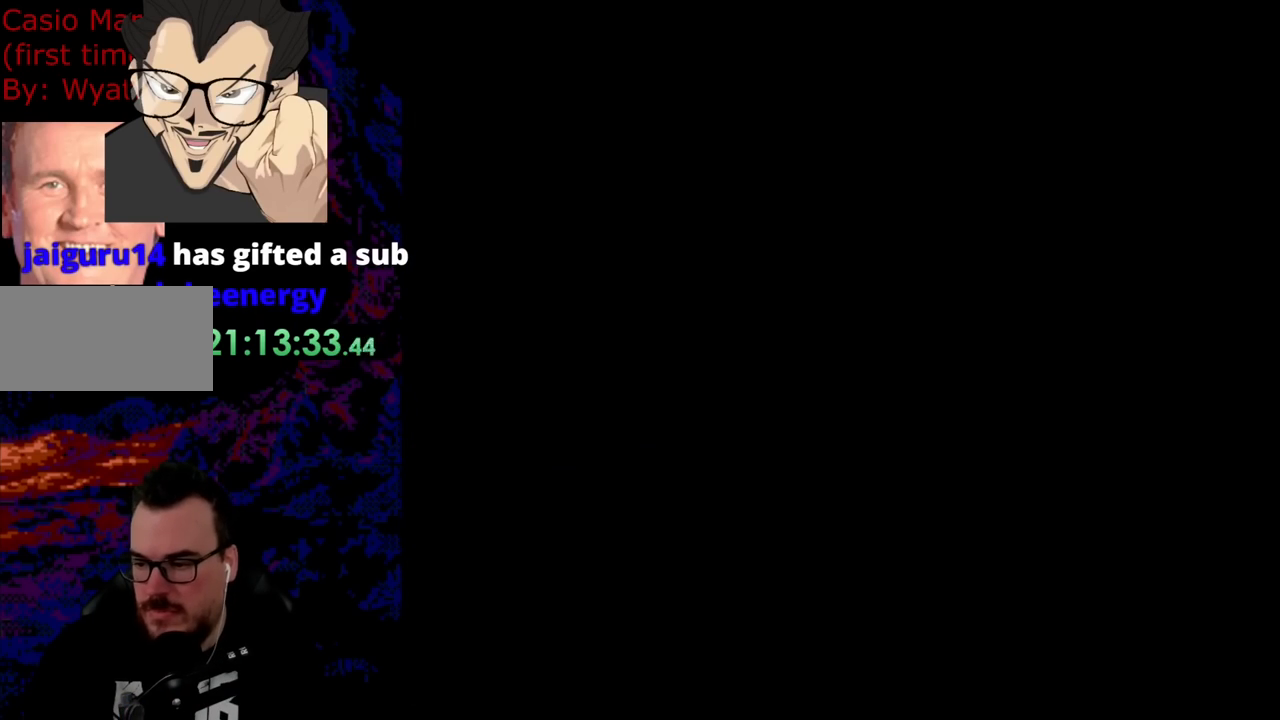
{"buttons": ["Y", "DPAD_RIGHT"], "events": []}
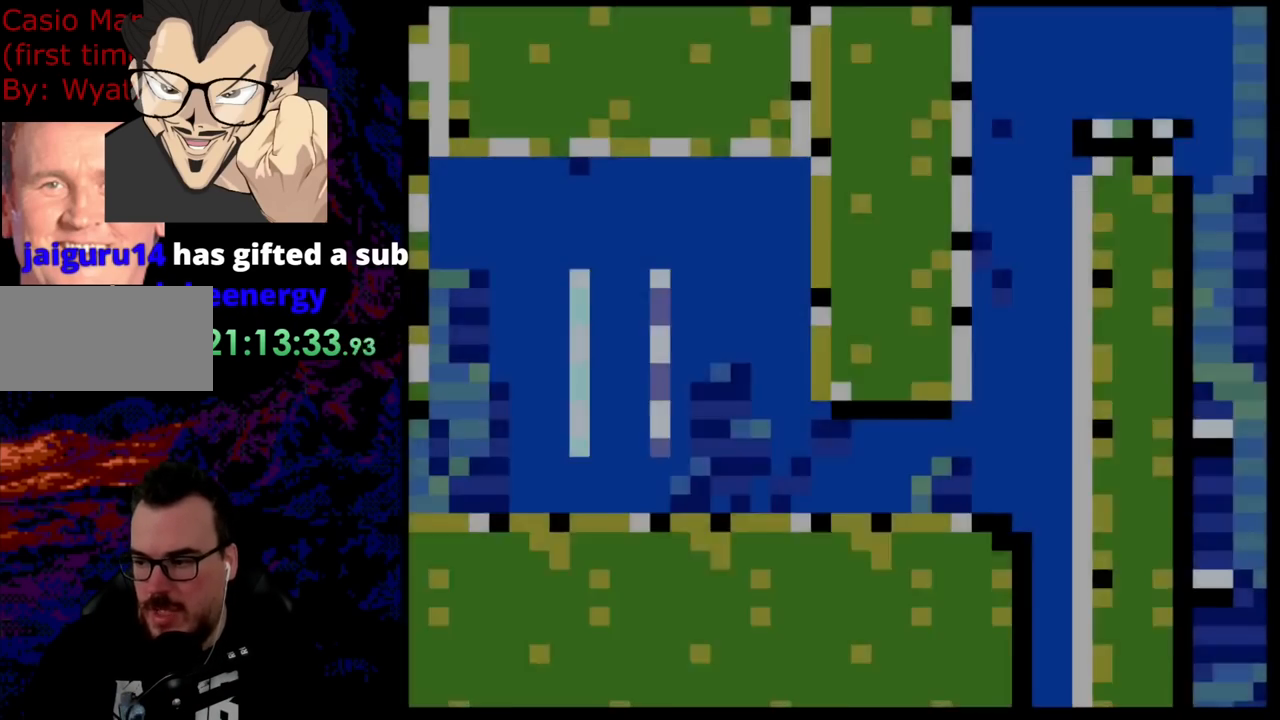
{"buttons": ["Y", "DPAD_RIGHT"], "events": []}
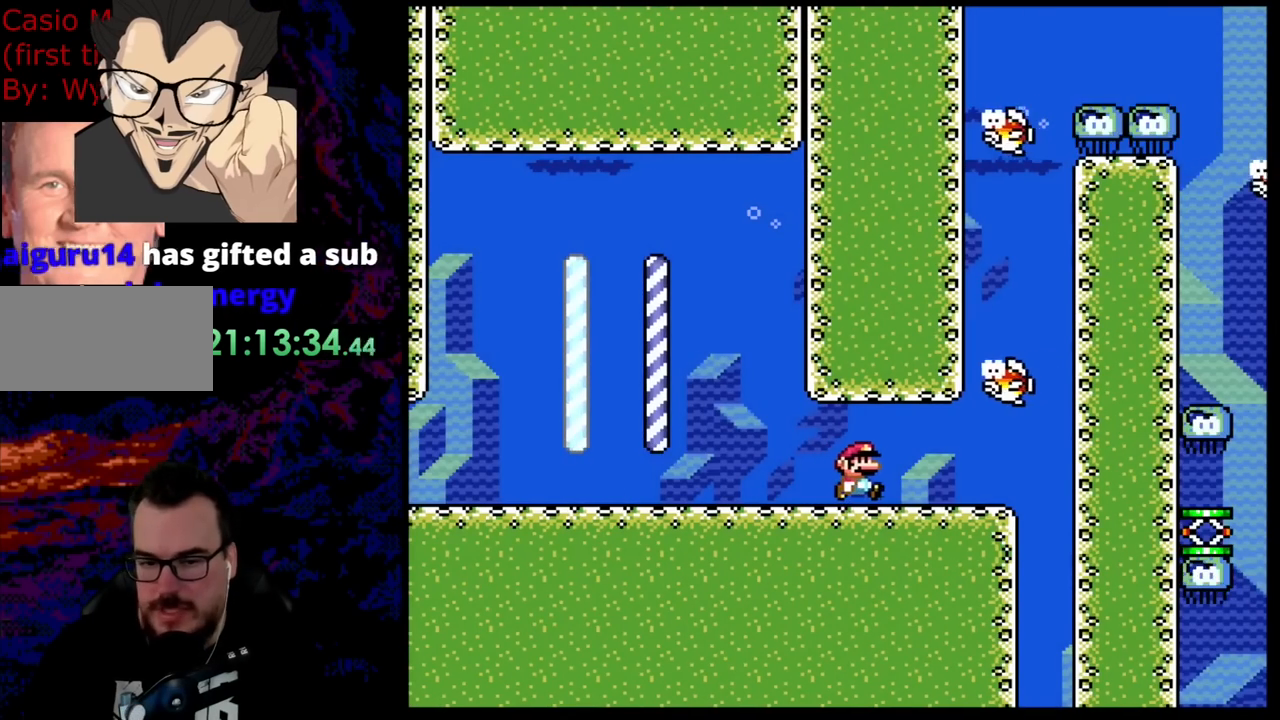
{"buttons": ["Y", "DPAD_RIGHT"], "events": []}
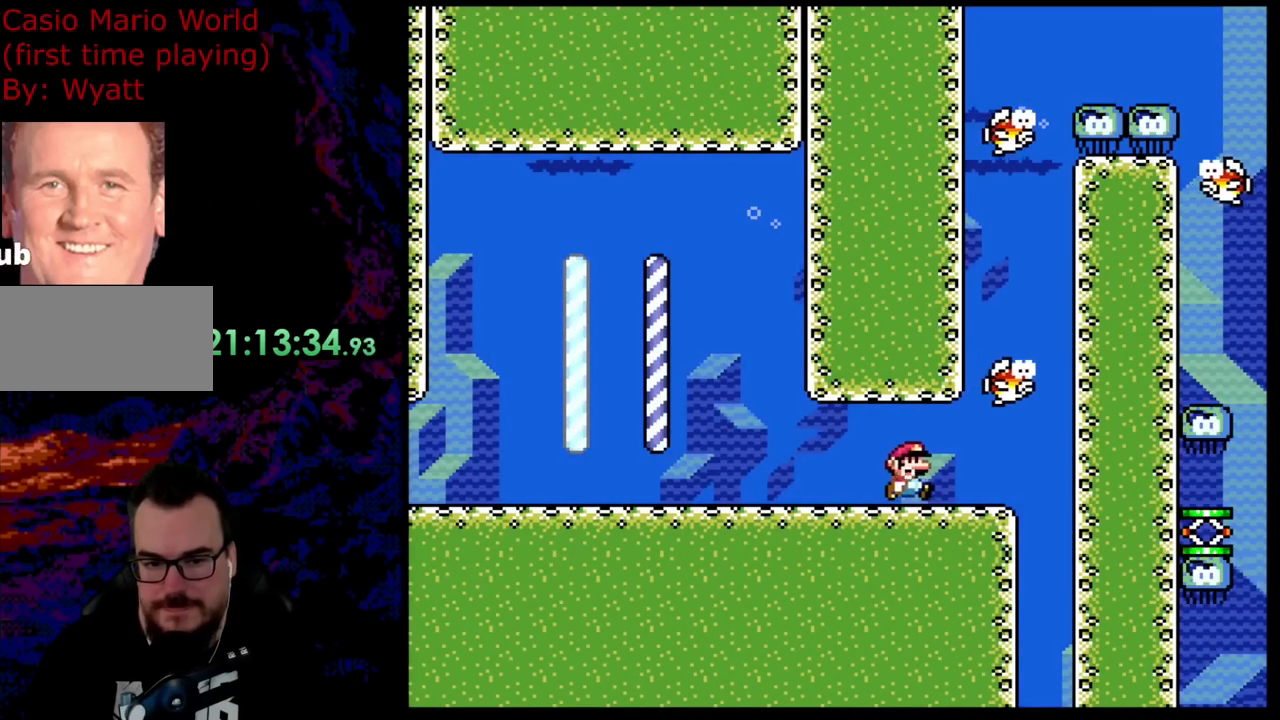
{"buttons": ["B", "Y", "DPAD_UP", "DPAD_LEFT"], "events": [[272, "DPAD_UP", "down"], [327, "B", "down"], [400, "DPAD_RIGHT", "up"], [436, "DPAD_LEFT", "down"]]}
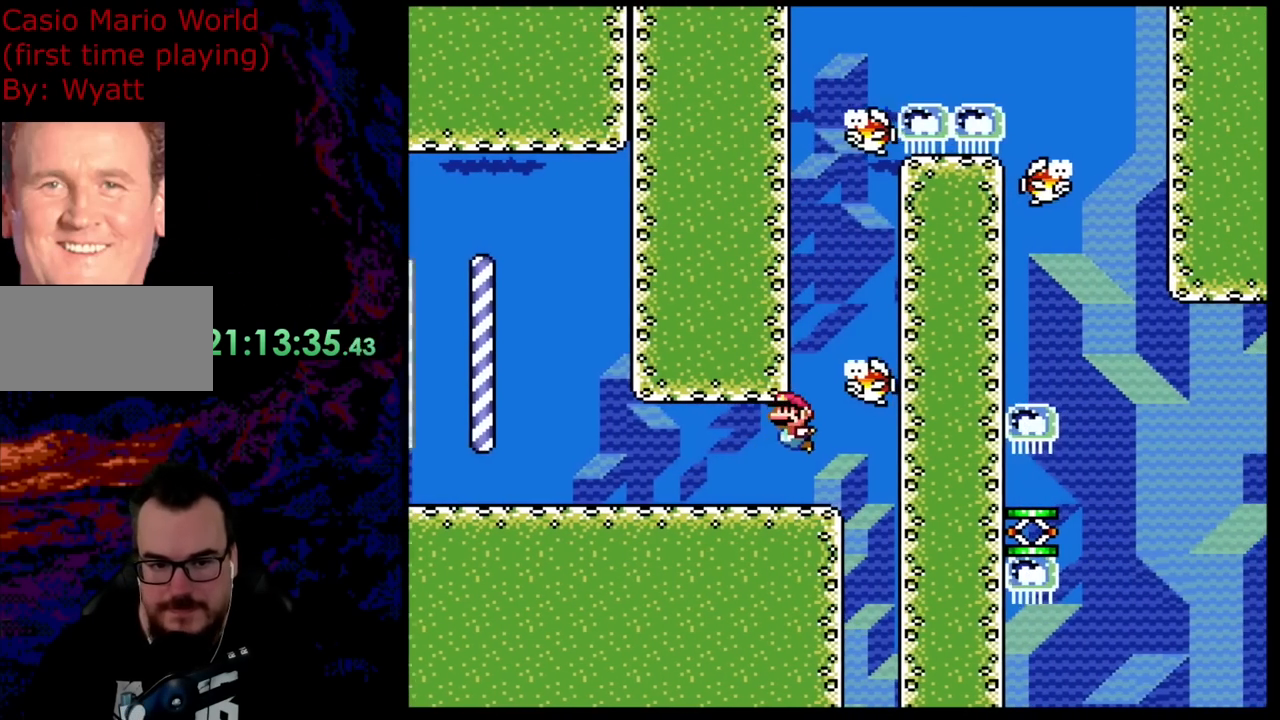
{"buttons": ["Y", "DPAD_RIGHT"], "events": [[163, "DPAD_LEFT", "up"], [199, "DPAD_UP", "up"], [254, "B", "up"], [327, "DPAD_RIGHT", "down"]]}
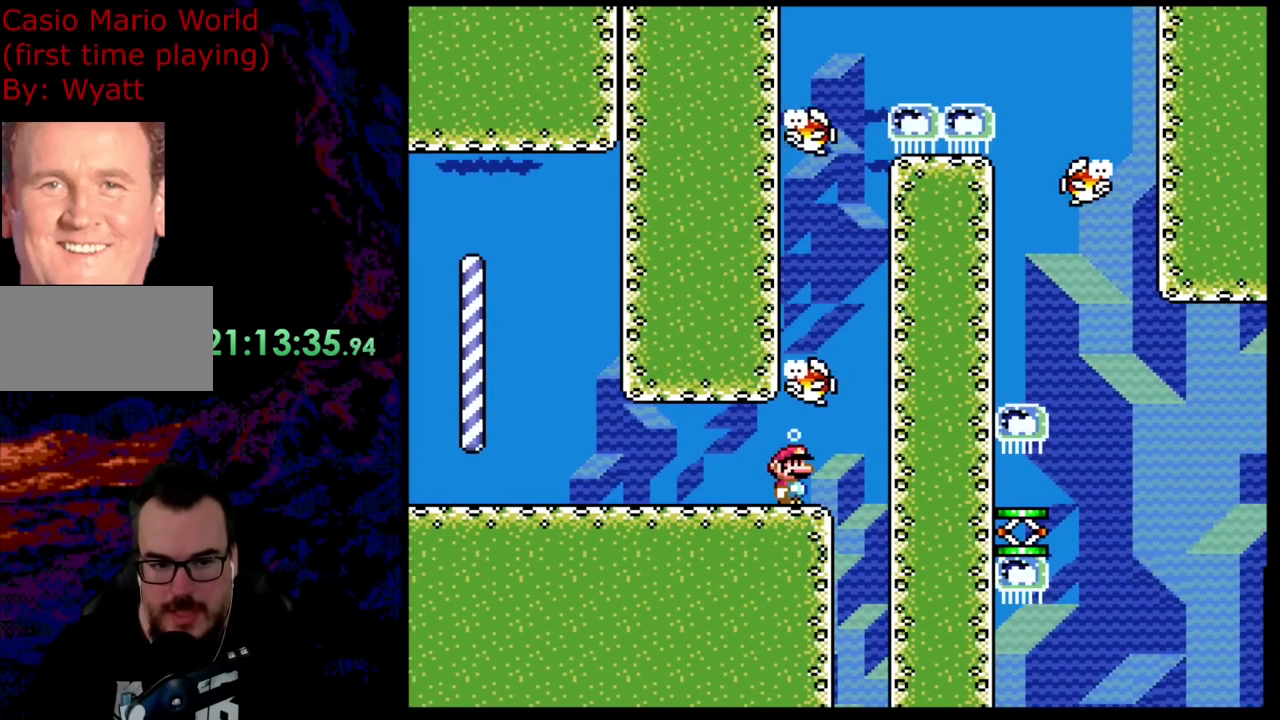
{"buttons": ["B", "Y", "DPAD_UP"], "events": [[91, "DPAD_RIGHT", "up"], [382, "DPAD_UP", "down"], [418, "B", "down"]]}
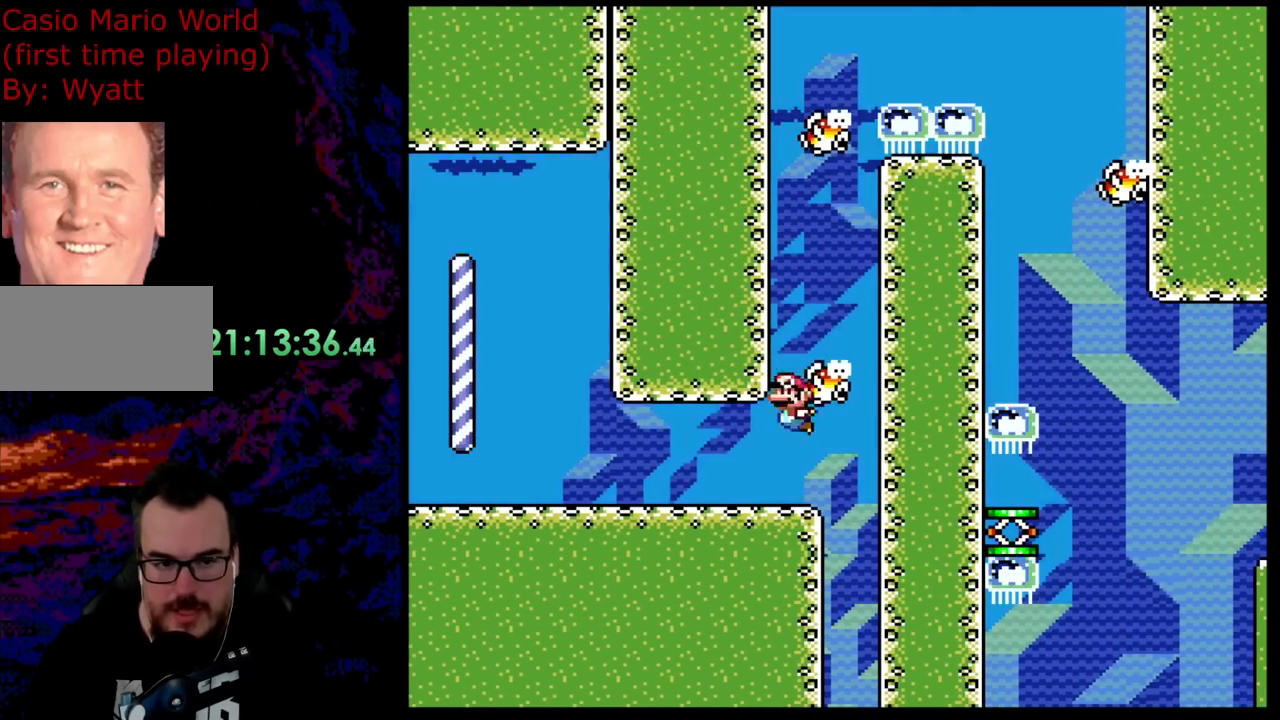
{"buttons": ["B", "Y"], "events": [[18, "DPAD_LEFT", "down"], [254, "R1", "down"], [309, "R1", "up"], [400, "DPAD_LEFT", "up"], [454, "DPAD_UP", "up"]]}
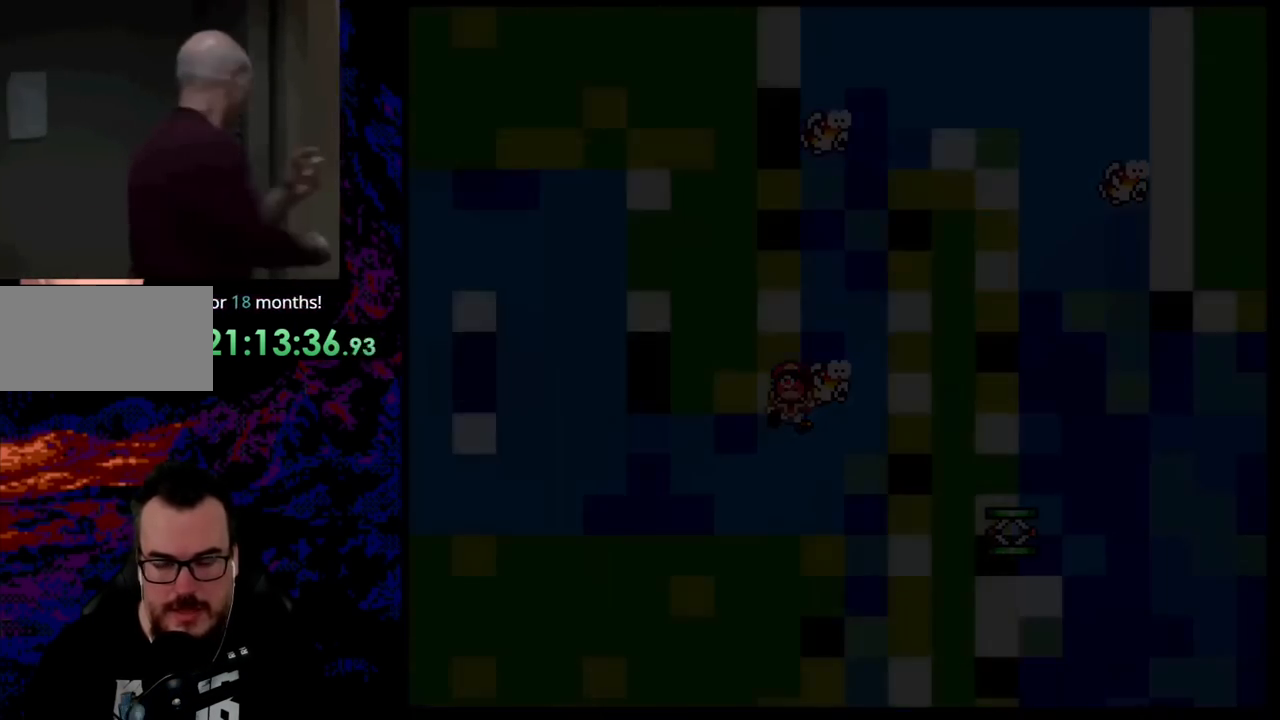
{"buttons": ["Y"], "events": [[308, "B", "up"]]}